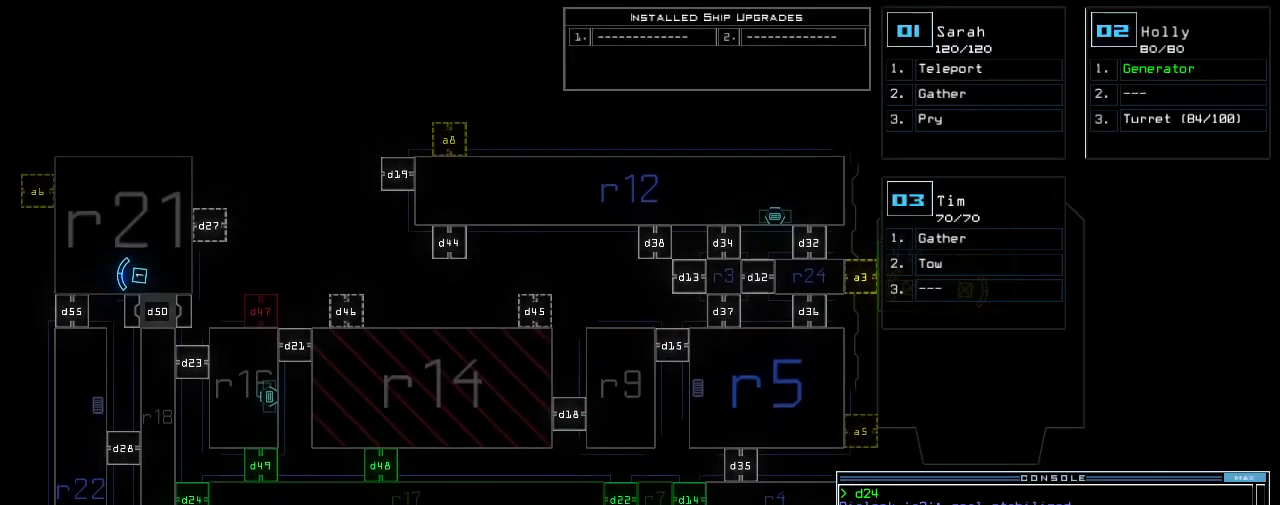
Gameplay with keyboard; each line is a JSON object with the keys held at the frame after it. "events" lists presses ("down") and releases ("up") of ".", "0", "1", "2", "3", "4", "5", "6", "7", "8", "9", "a", "b", "backspace", "c", "caps_lock", "comma", "ctrl_l", "ctrl_r", "d", "down", "e", "equals", "escape", "f", "f8", "g", "h", "i", "j", "k", "l", "left", "m", "minus", "n", "o", "p", "q", "quote", "r", "return", "right", "s", "semicolon", "shift_l", "shift_r", "space", "t", "tab", "tilde", "u", "up", "v", "w", "x", "y" and "z" between this image and that frame as [ms after this image, input, new state], when the widget could be followed in between. No other keys are recorded. Mouse input is not recorded.
{"keys": [], "events": [[40, "up", "up"]]}
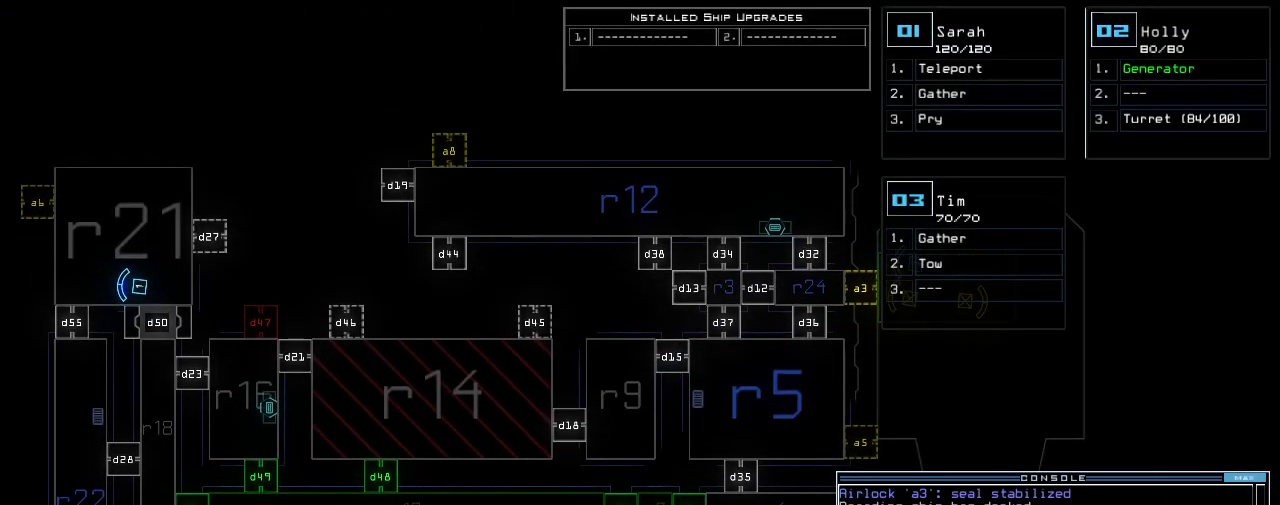
{"keys": [], "events": []}
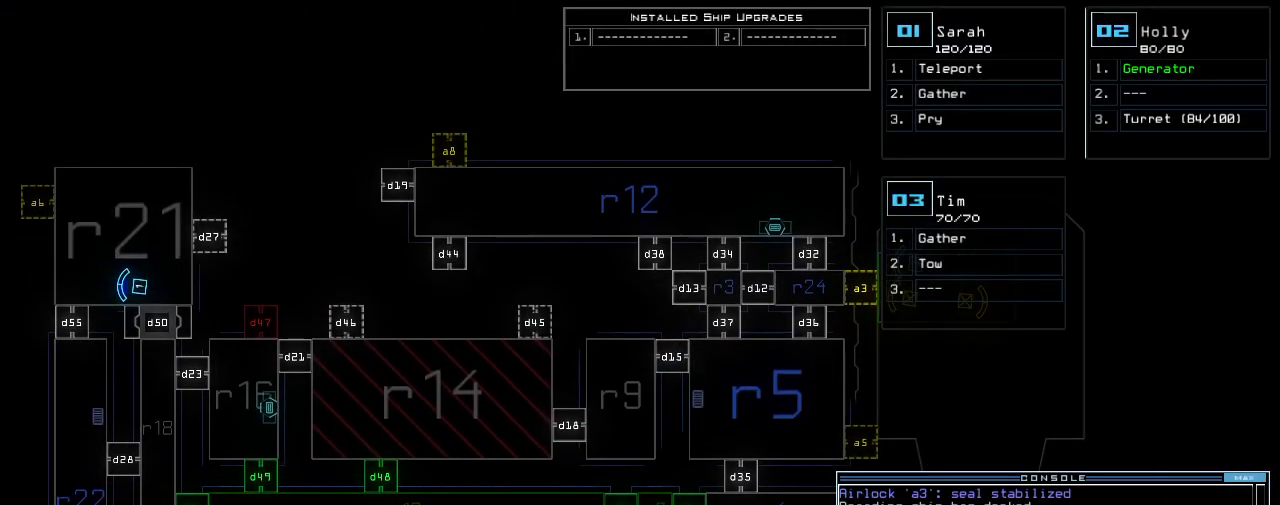
{"keys": [], "events": []}
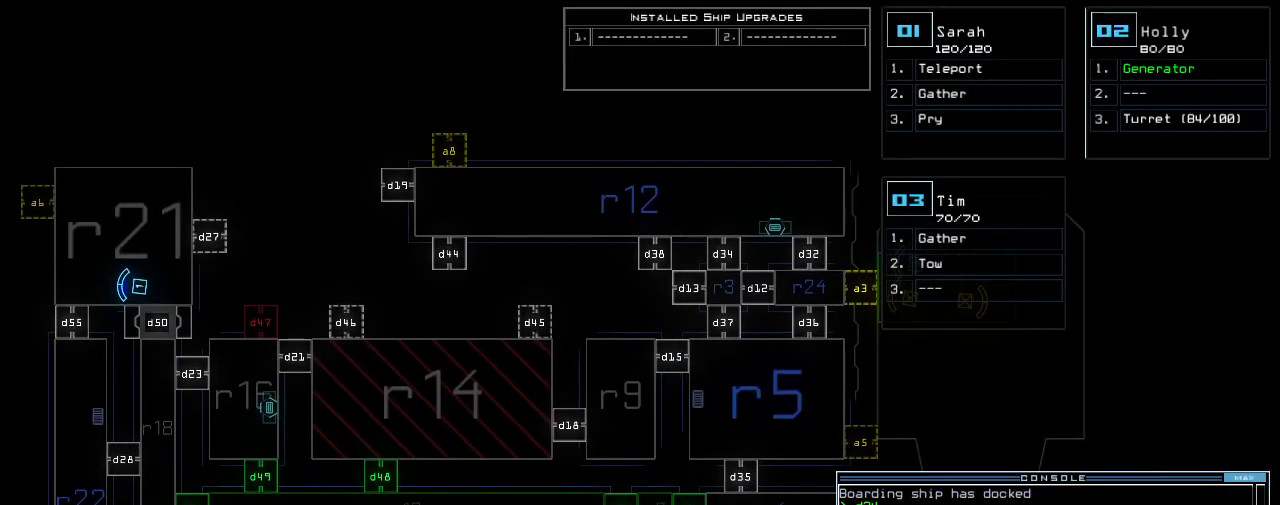
{"keys": [], "events": []}
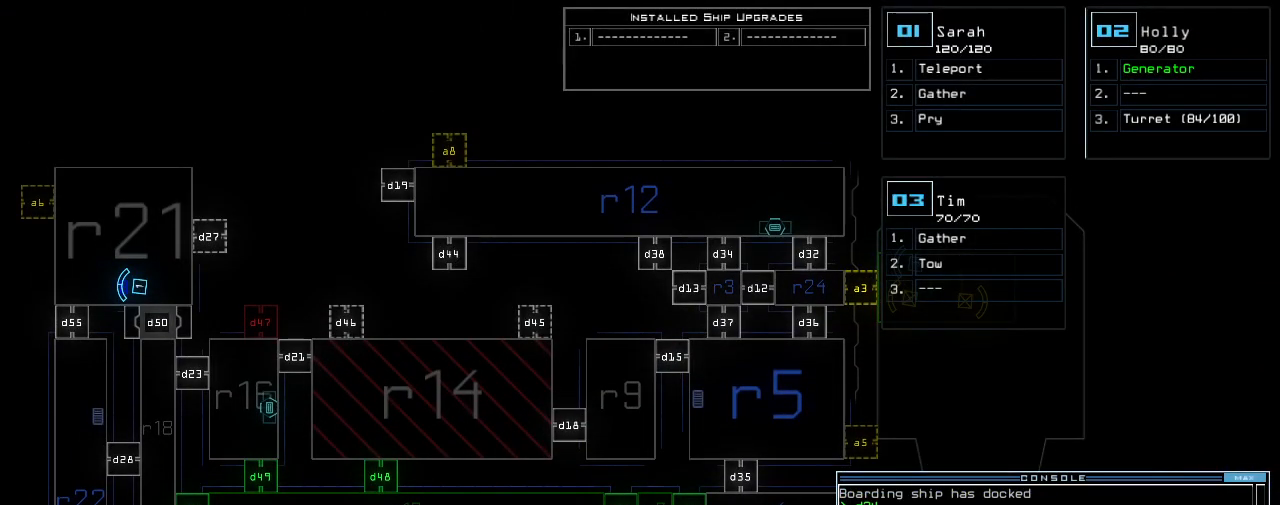
{"keys": [], "events": []}
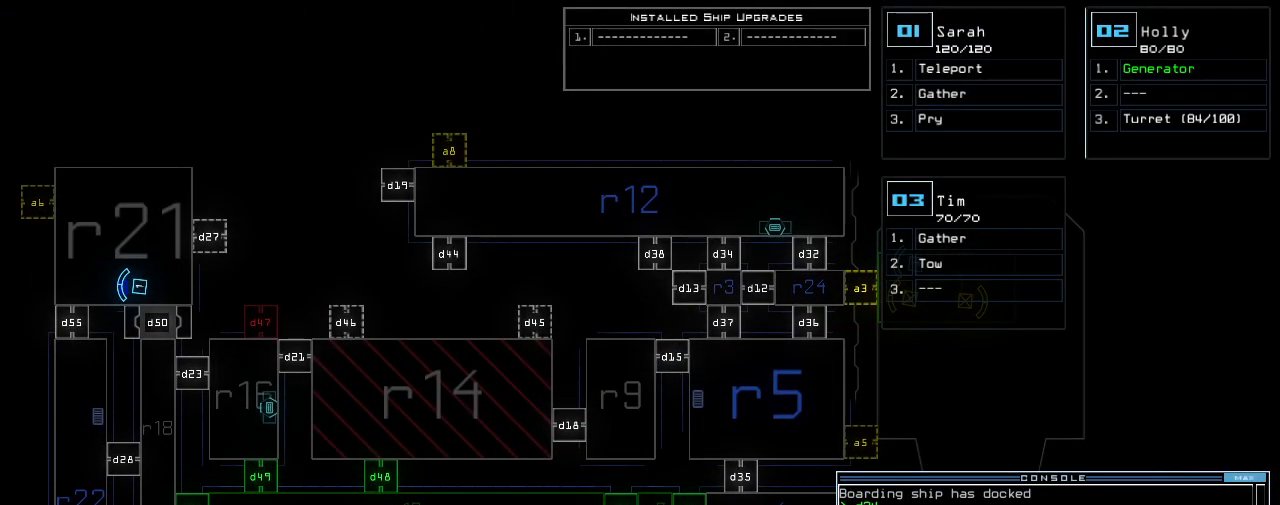
{"keys": [], "events": []}
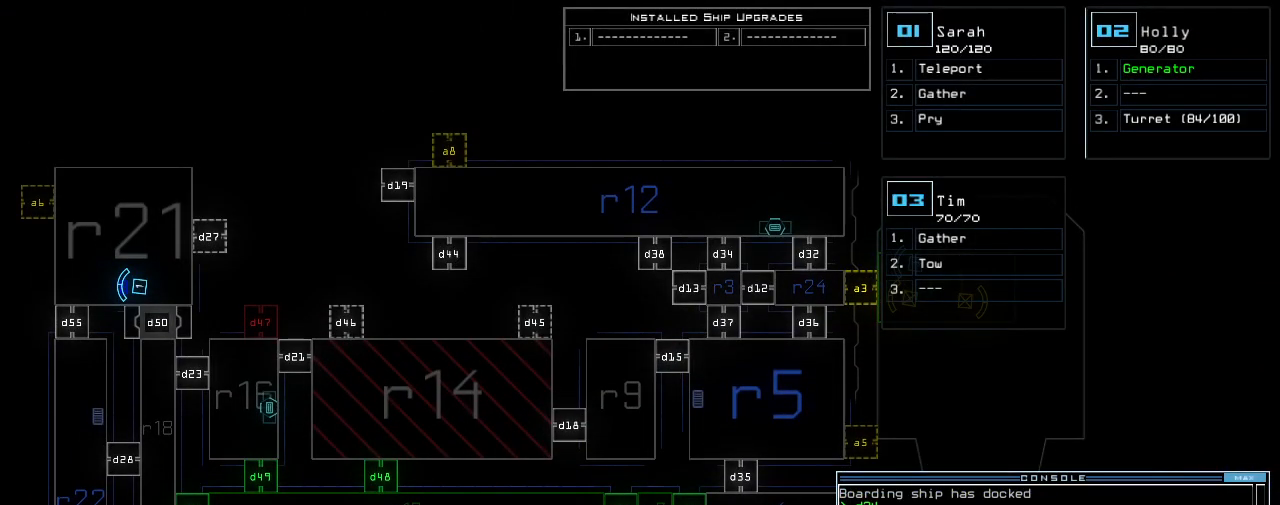
{"keys": [], "events": []}
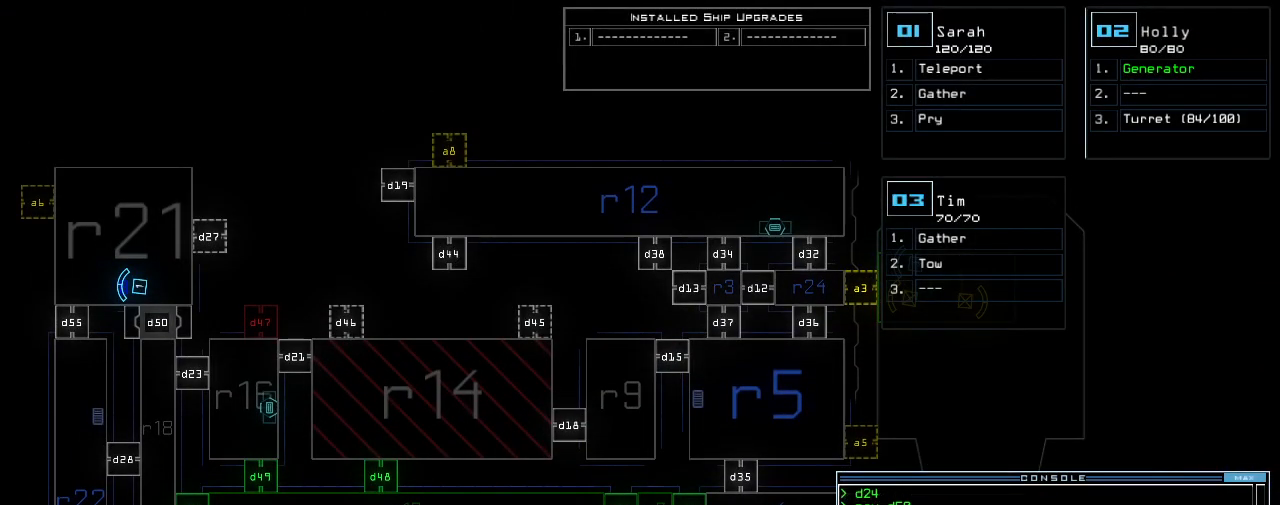
{"keys": [], "events": []}
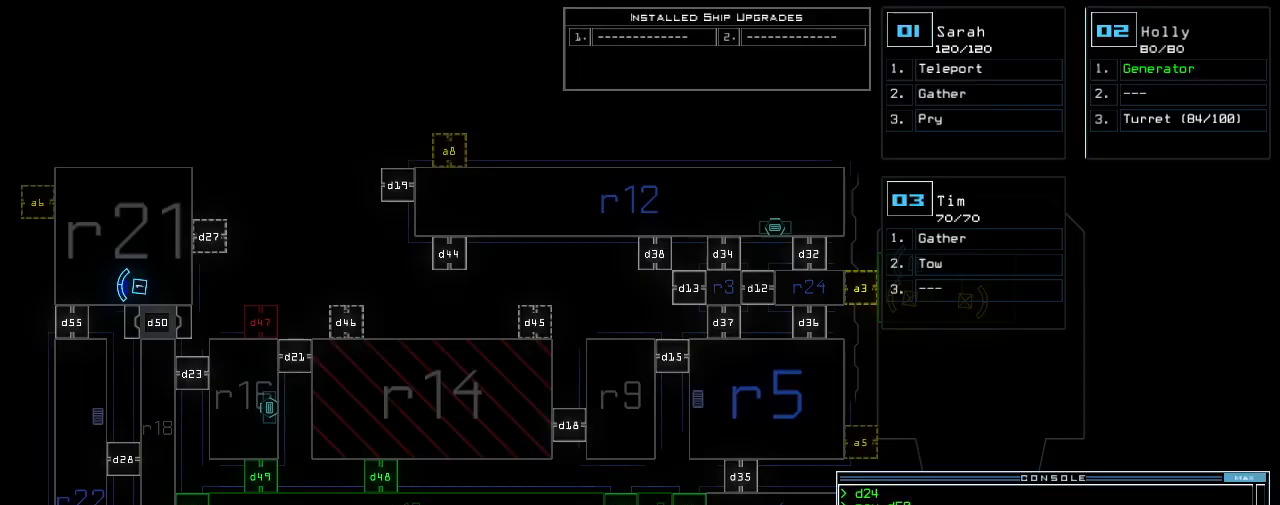
{"keys": [], "events": []}
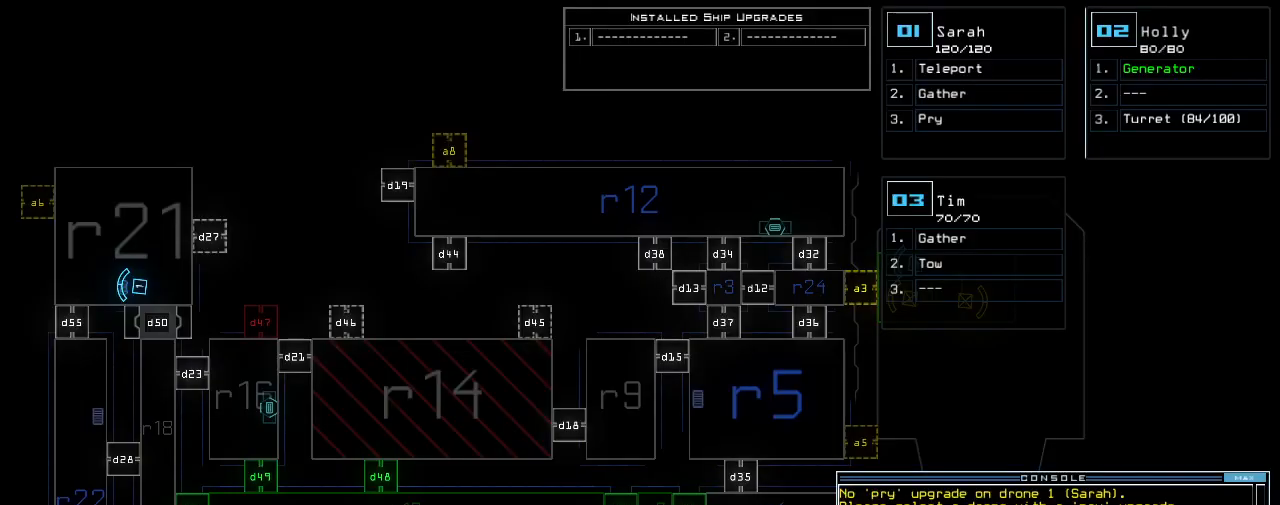
{"keys": [], "events": []}
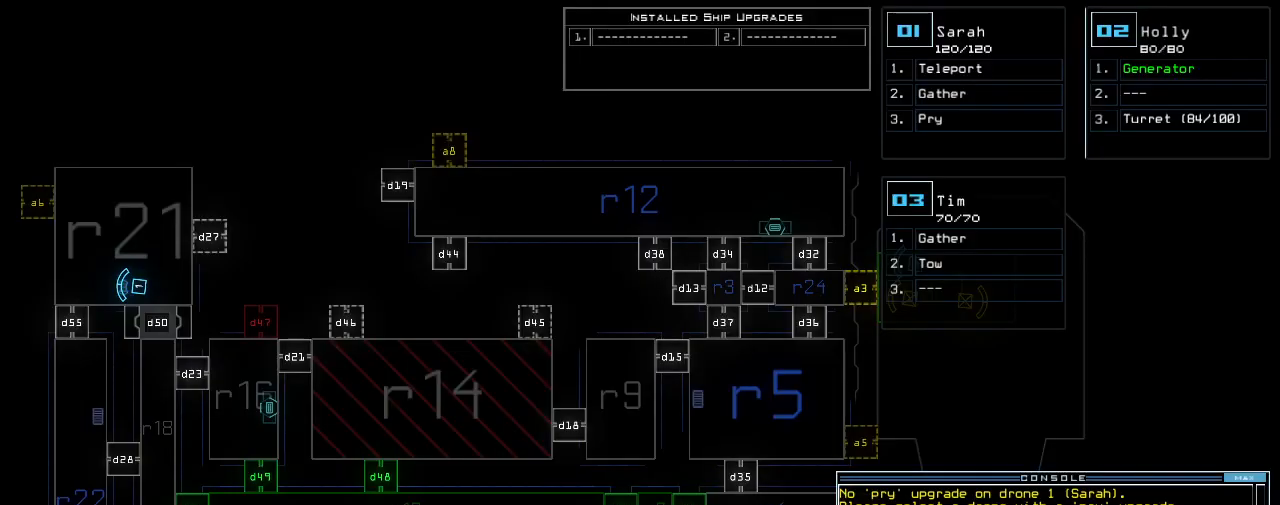
{"keys": ["1", "up"], "events": [[480, "1", "down"], [500, "up", "down"]]}
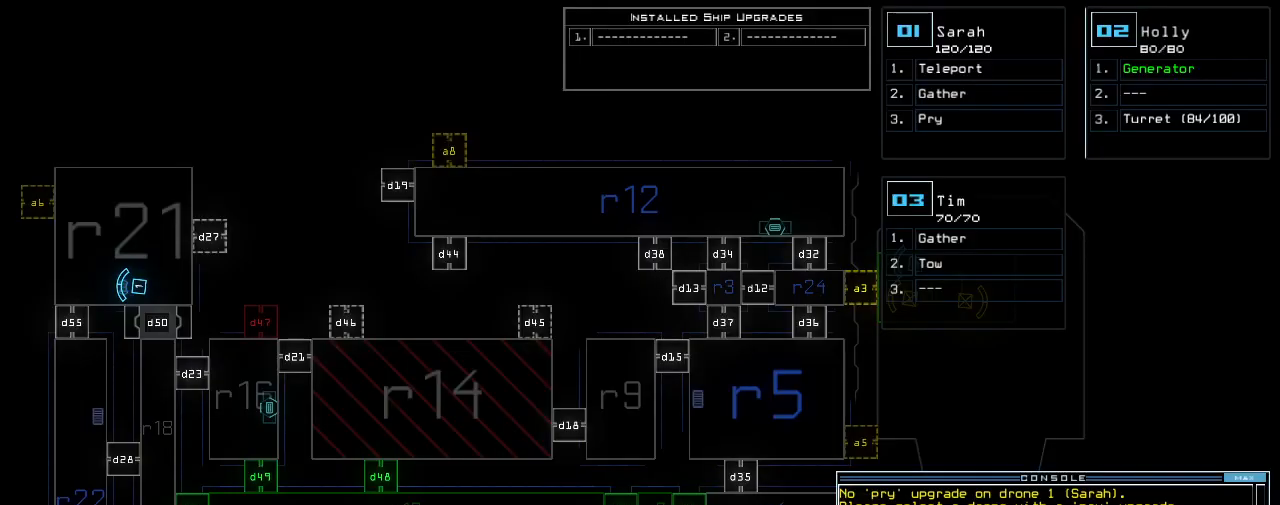
{"keys": ["up"]}
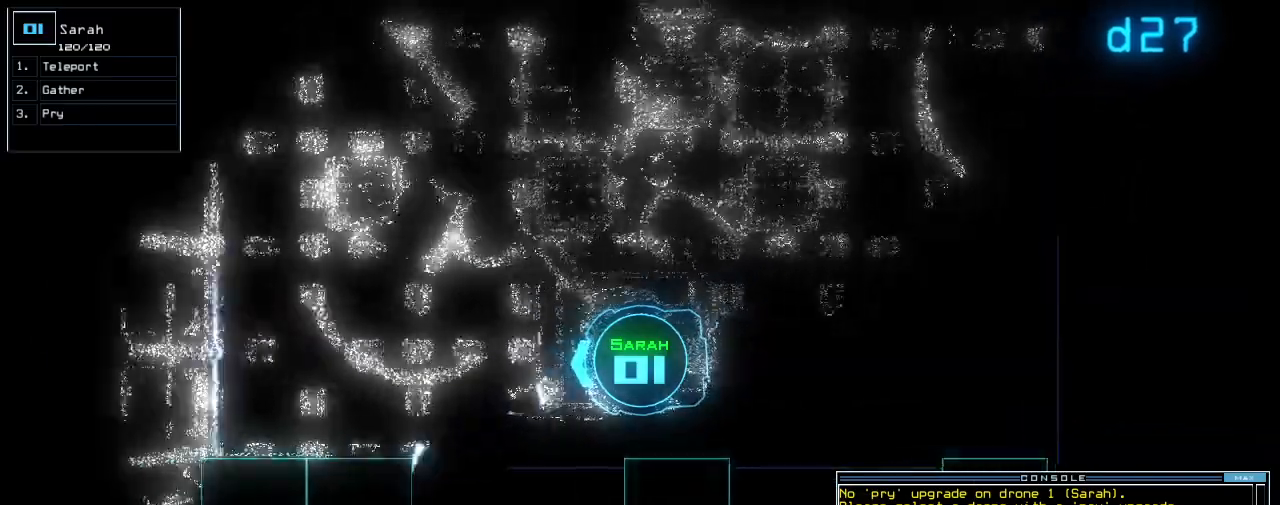
{"keys": ["up"], "events": [[20, "equals", "down"], [60, "minus", "down"], [80, "equals", "up"], [120, "minus", "up"], [140, "right", "down"], [220, "backspace", "down"], [240, "right", "up"], [340, "backspace", "up"], [400, "right", "down"], [500, "right", "up"]]}
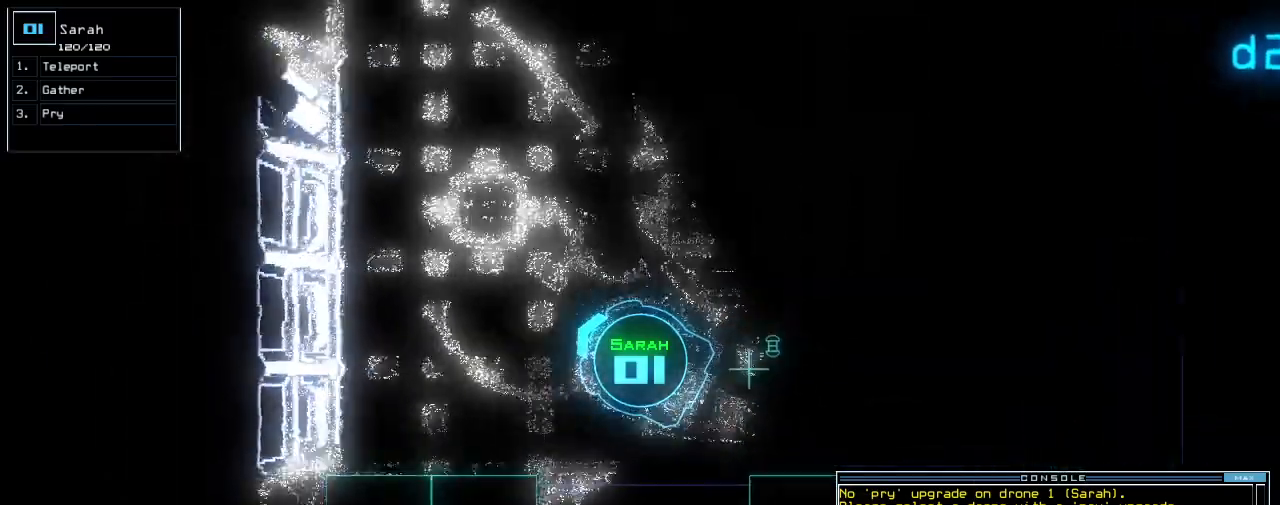
{"keys": ["right", "up"], "events": [[100, "right", "down"], [320, "right", "up"], [500, "right", "down"]]}